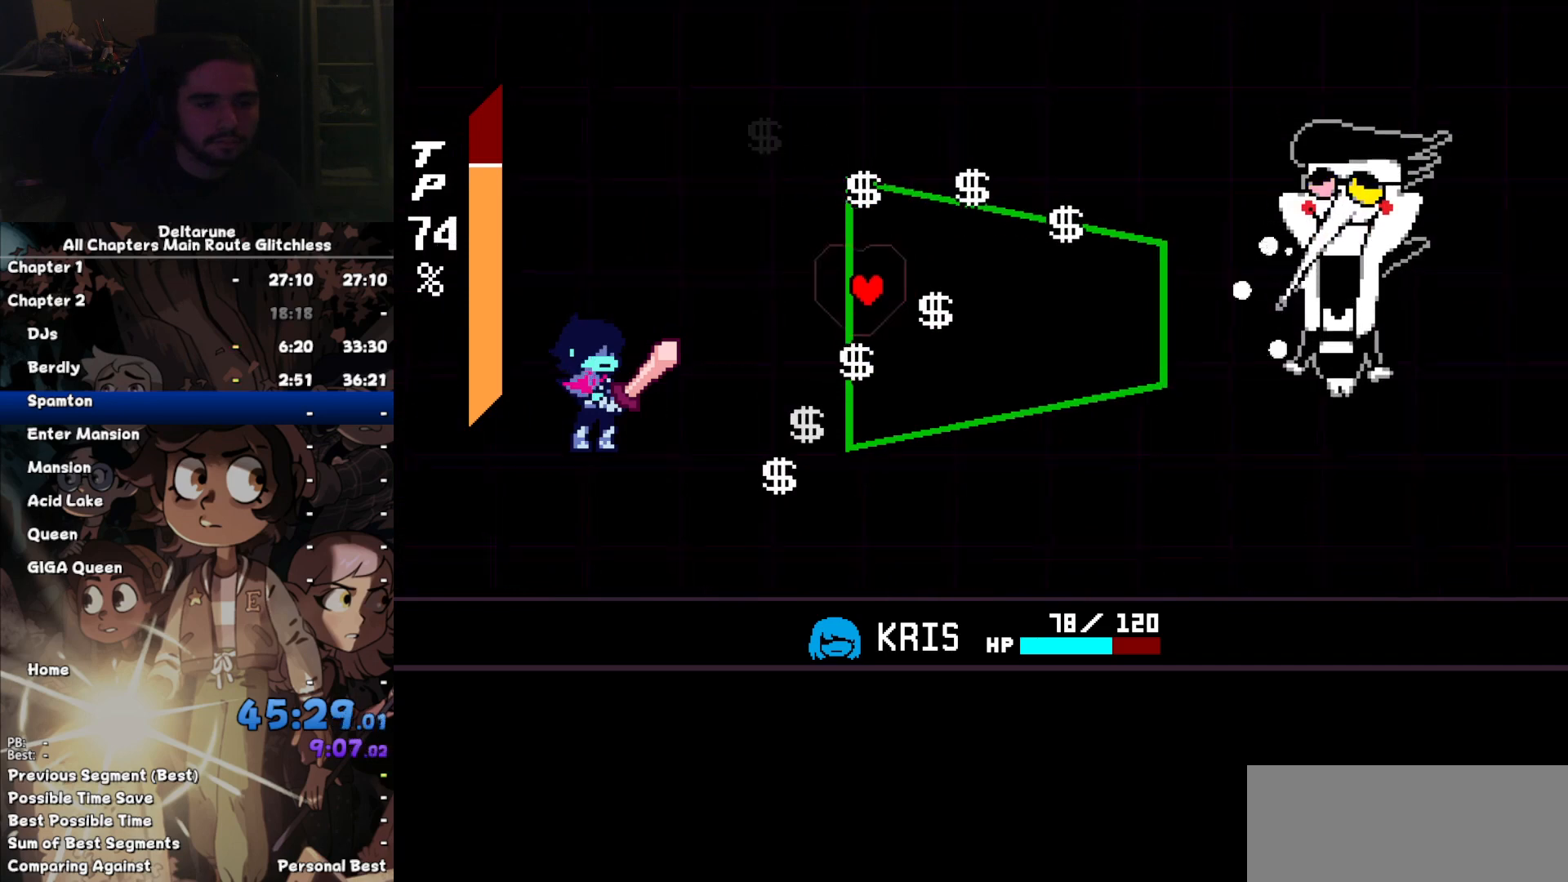
Gameplay with keyboard; each line is a JSON object with the keys held at the frame after it. "events" lists presses ("down") and releases ("up") of "c", "down", "left", "return", "right", "up", "x" and "z" between this image and that frame as [ms after this image, input, new state], when the widget could be followed in between. No other keys are recorded. Mouse input is not recorded. Not read: ctrl shift.
{"keys": ["down", "left"], "events": [[100, "down", "up"], [300, "down", "down"]]}
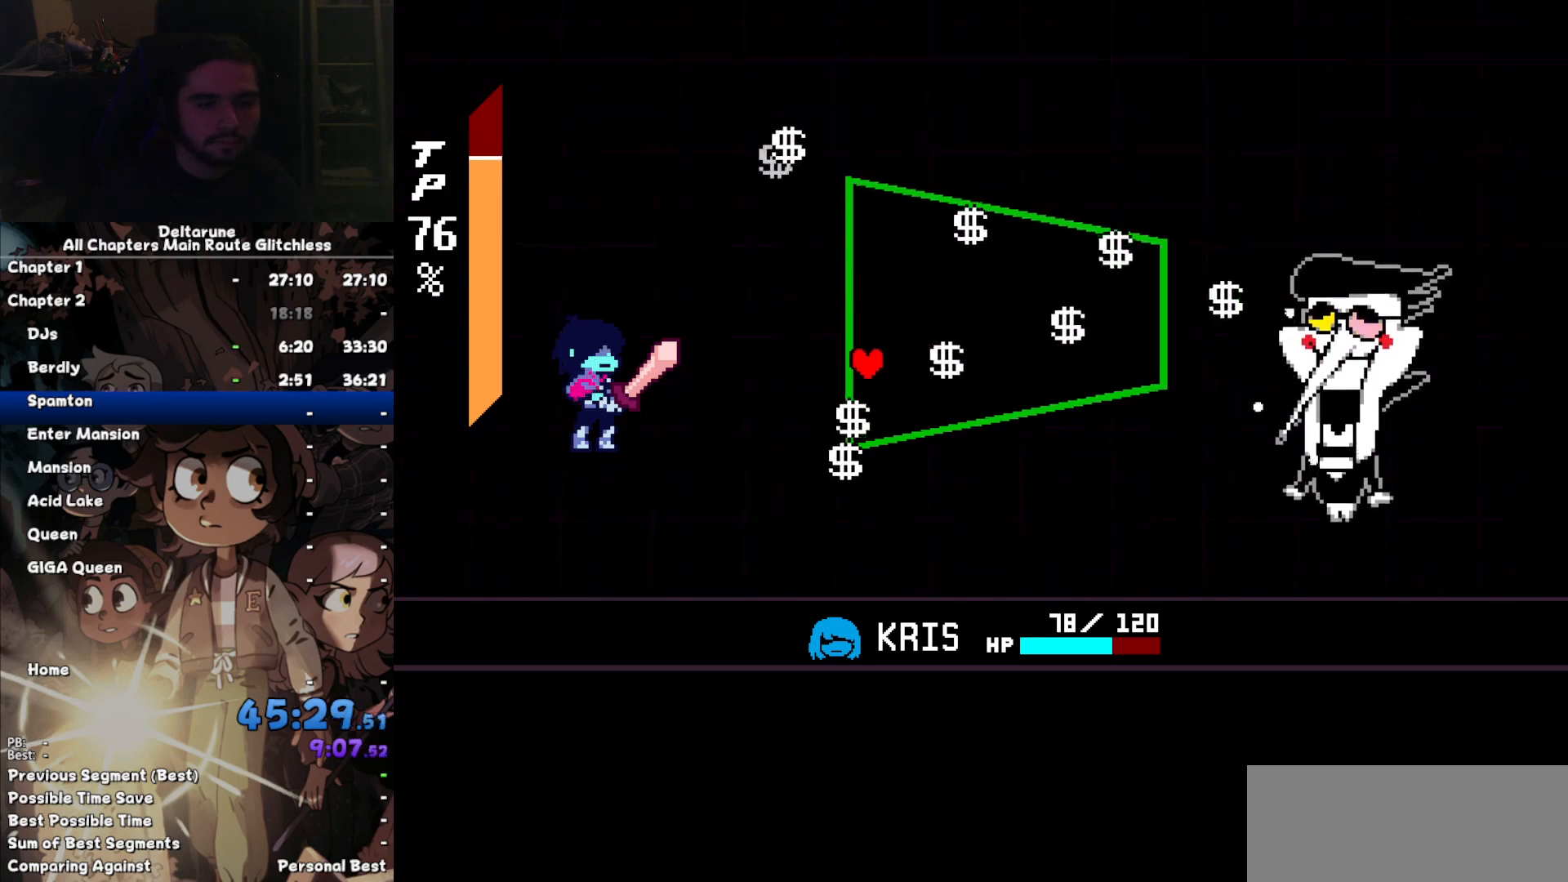
{"keys": ["left", "up"], "events": [[134, "down", "up"], [234, "up", "down"]]}
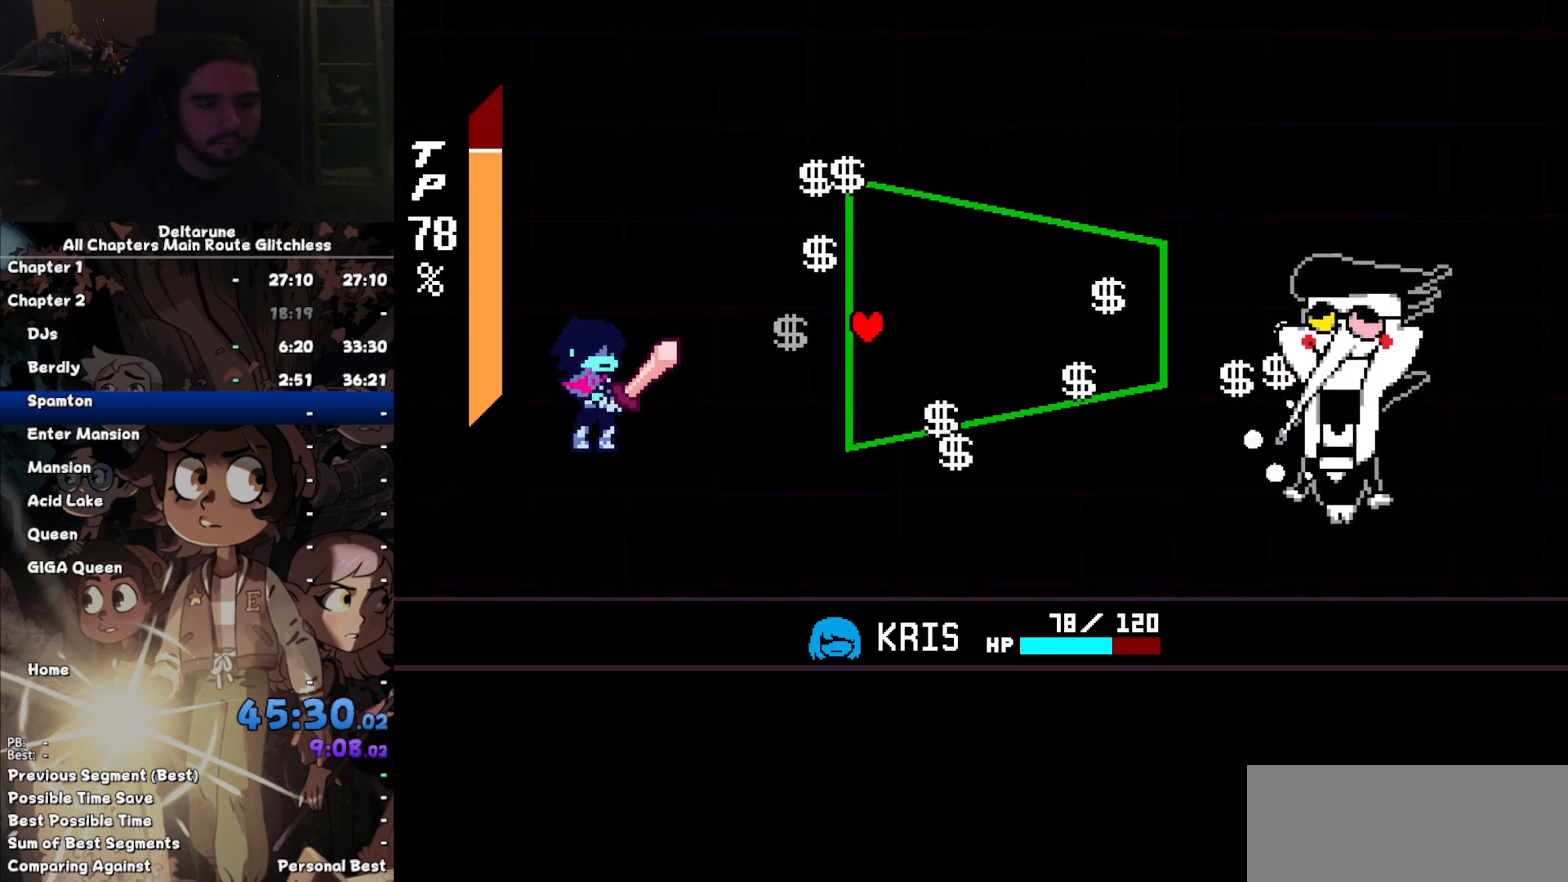
{"keys": ["left"], "events": [[100, "up", "up"]]}
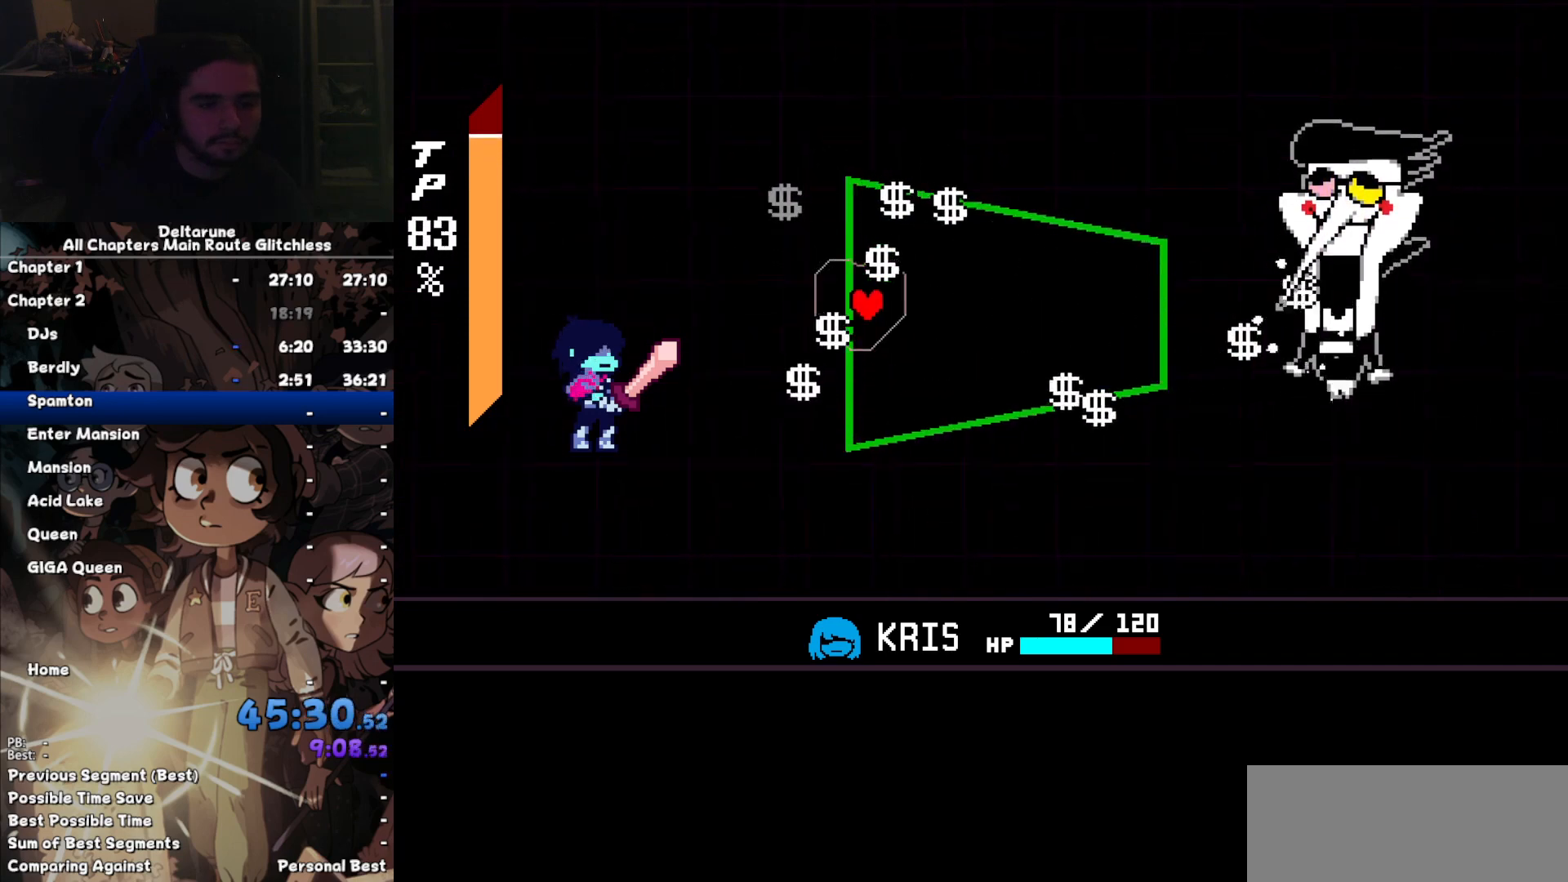
{"keys": ["left", "up"], "events": [[34, "up", "down"], [100, "up", "up"], [434, "up", "down"]]}
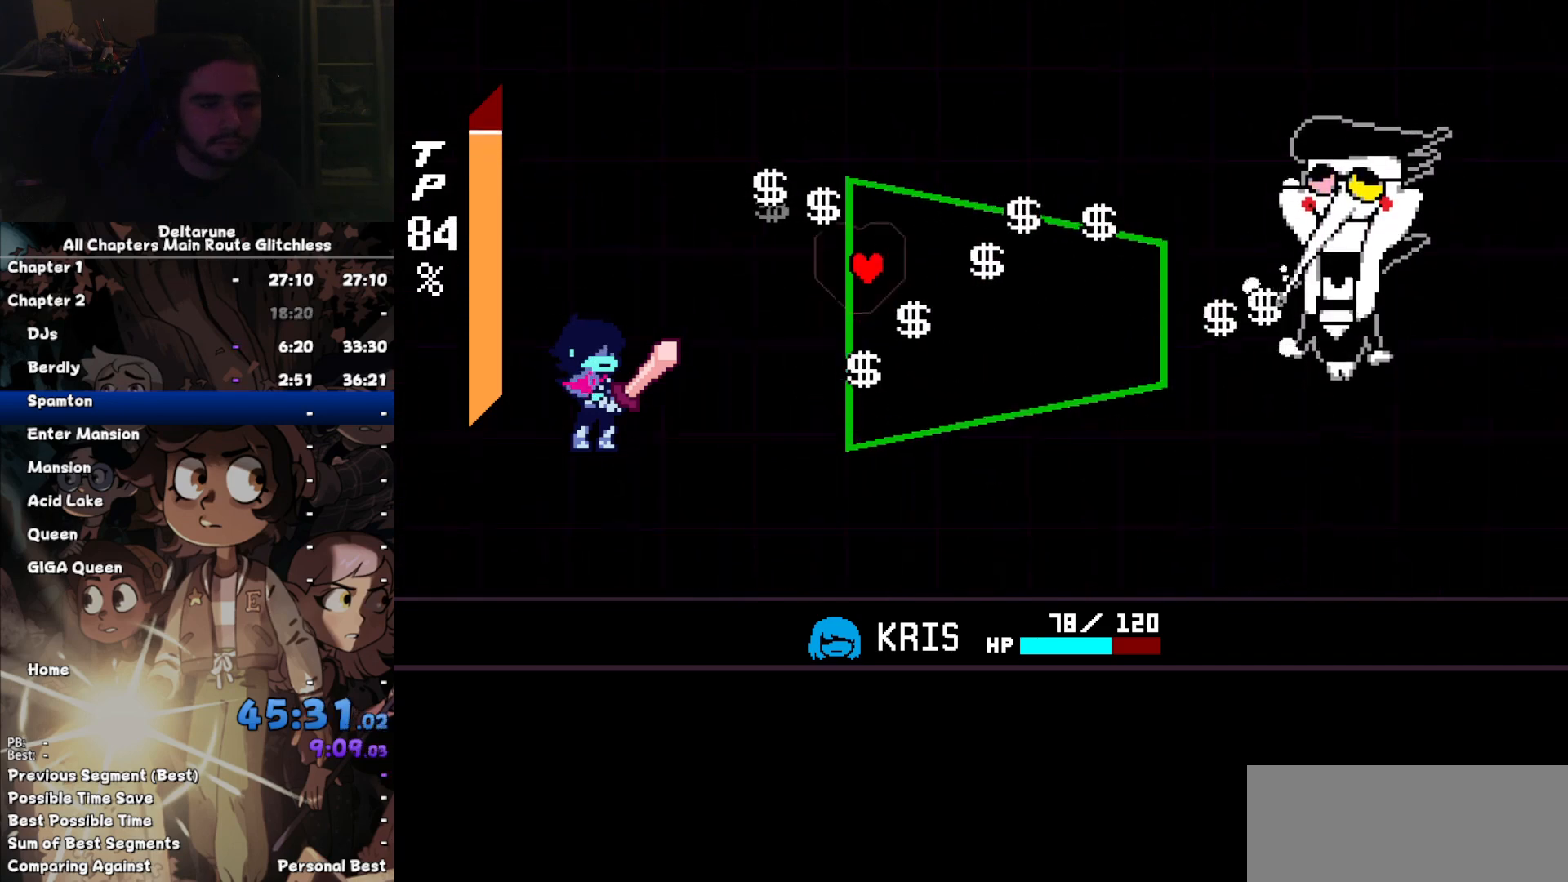
{"keys": ["left"], "events": [[34, "up", "up"]]}
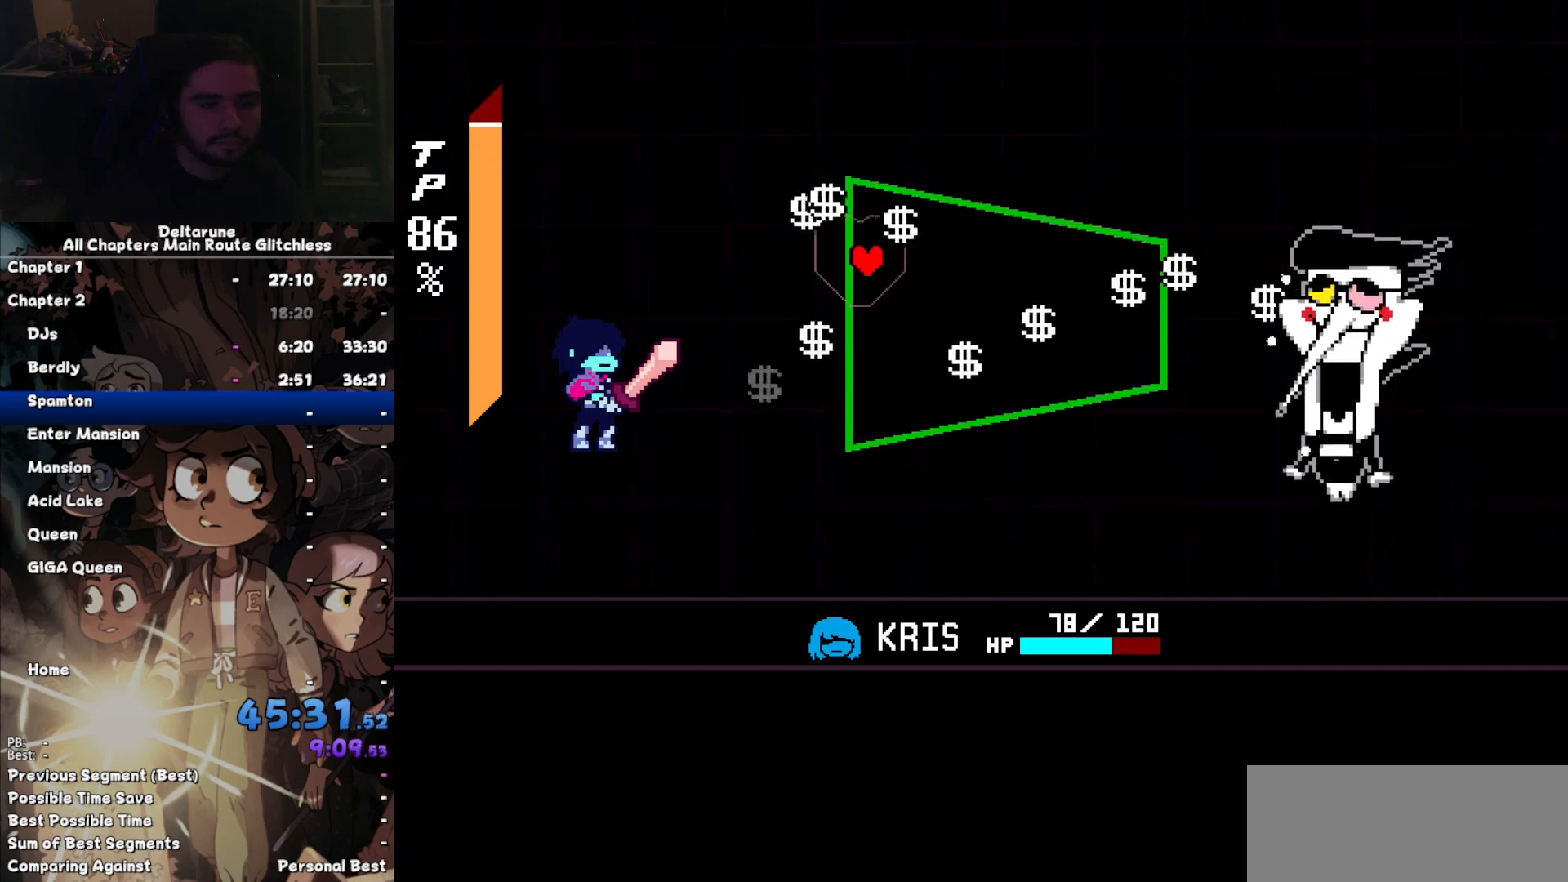
{"keys": ["left"], "events": [[234, "down", "down"], [434, "down", "up"]]}
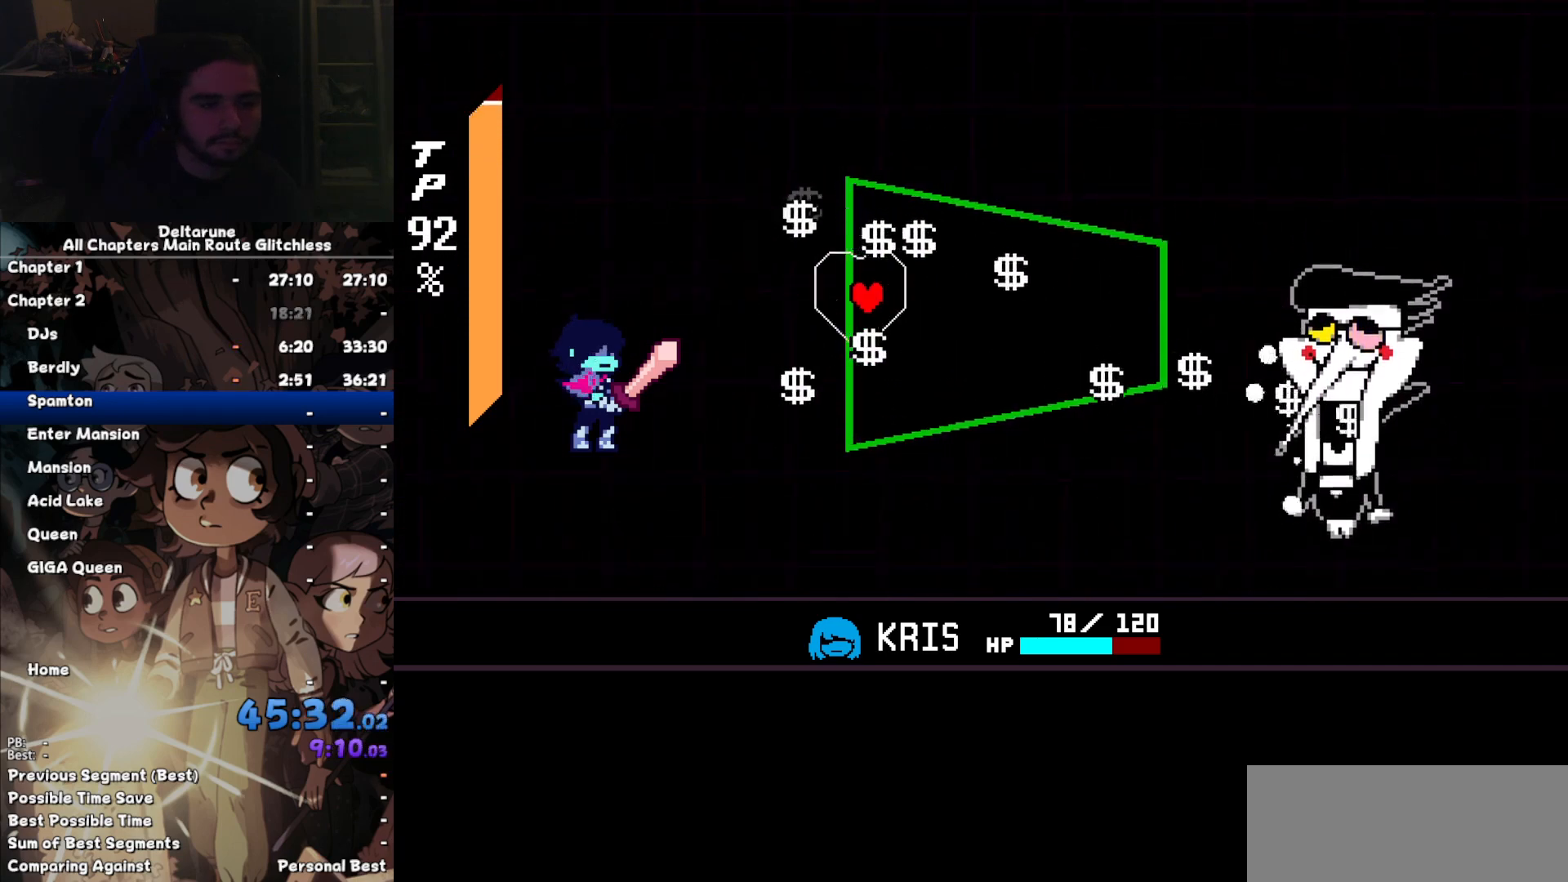
{"keys": ["left", "up"], "events": [[100, "down", "down"], [267, "down", "up"], [434, "up", "down"]]}
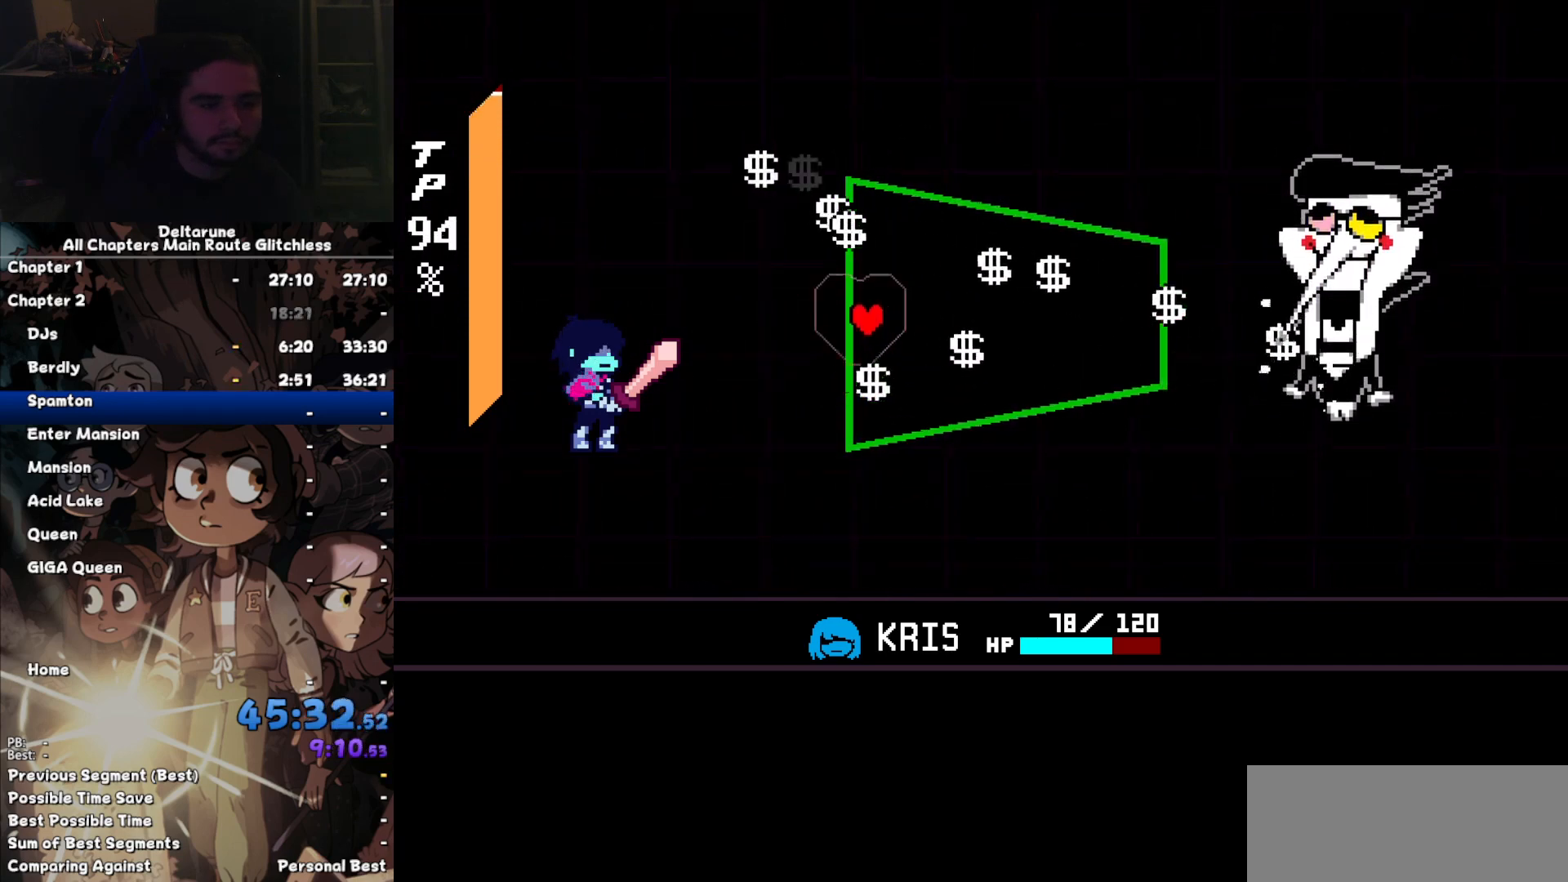
{"keys": ["left", "up"], "events": [[234, "up", "up"], [467, "up", "down"]]}
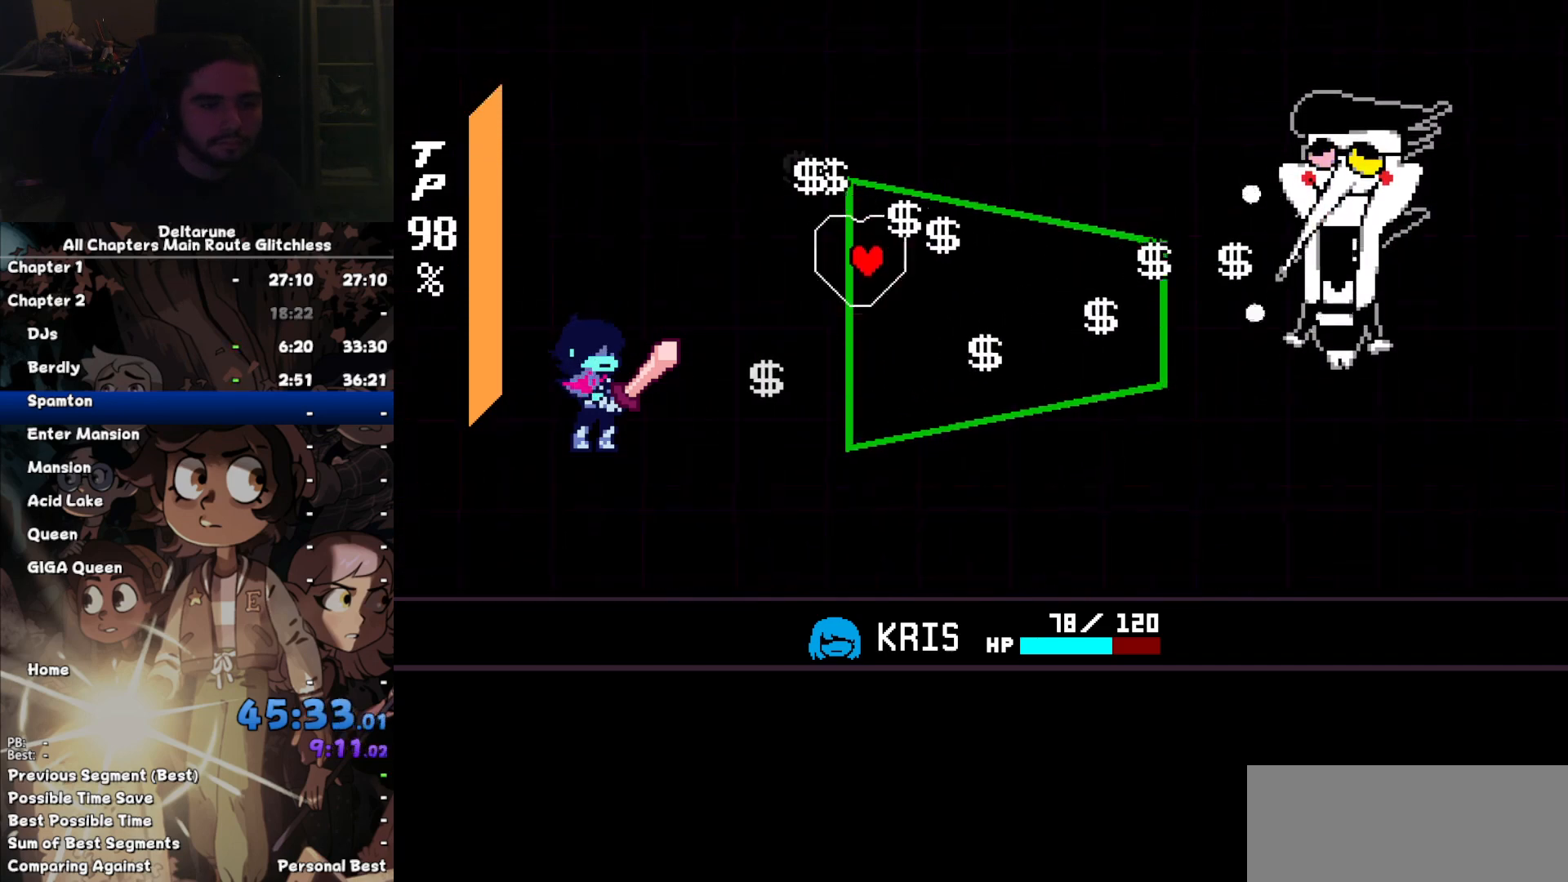
{"keys": ["left"], "events": [[100, "up", "up"]]}
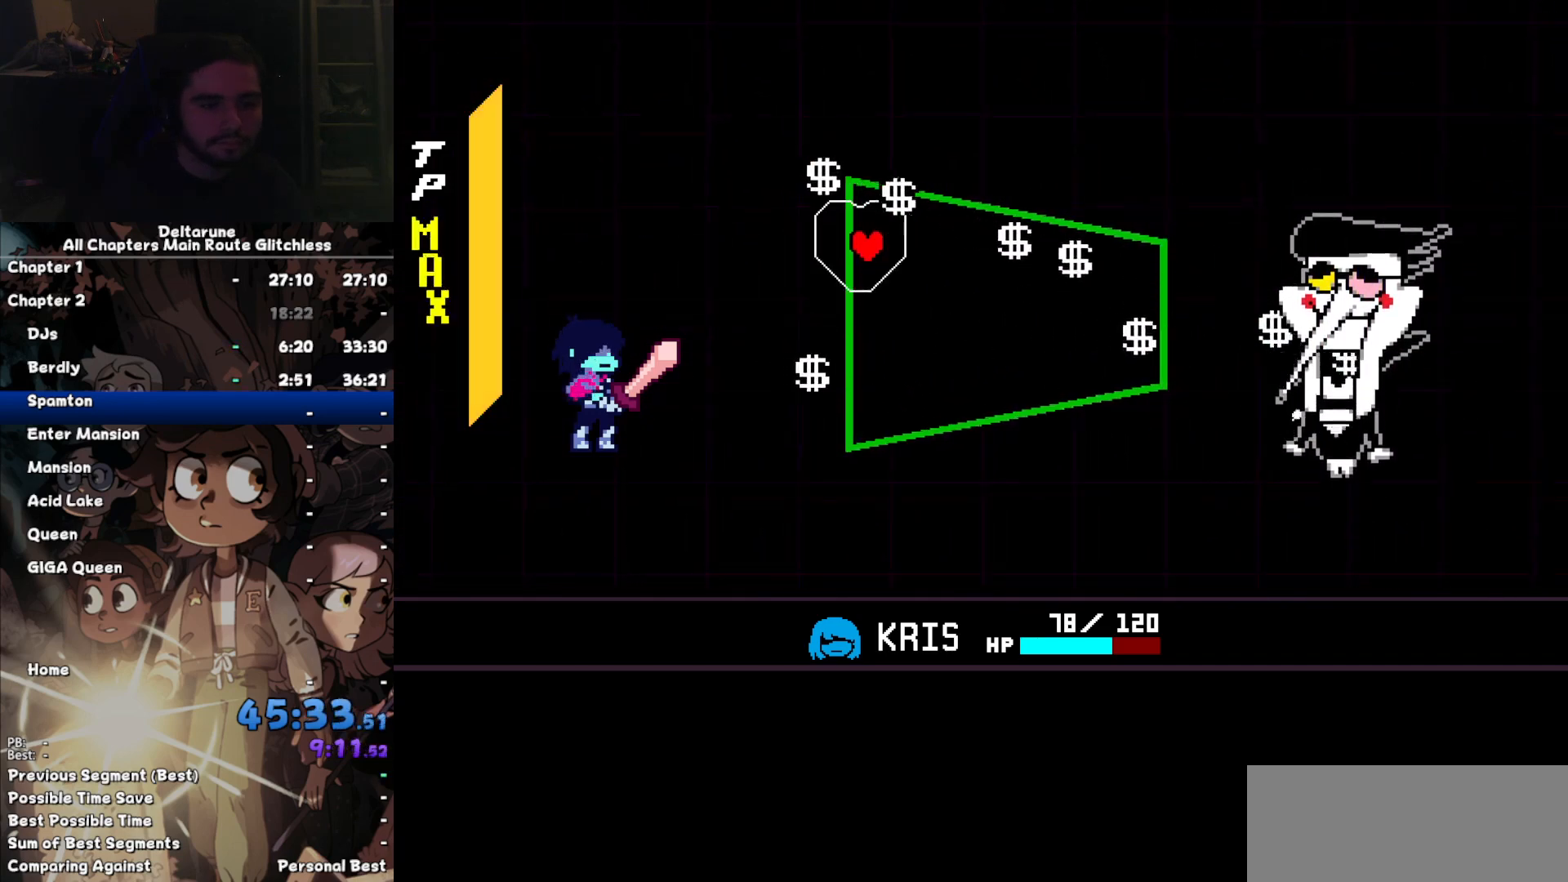
{"keys": ["down", "left"], "events": [[434, "down", "down"]]}
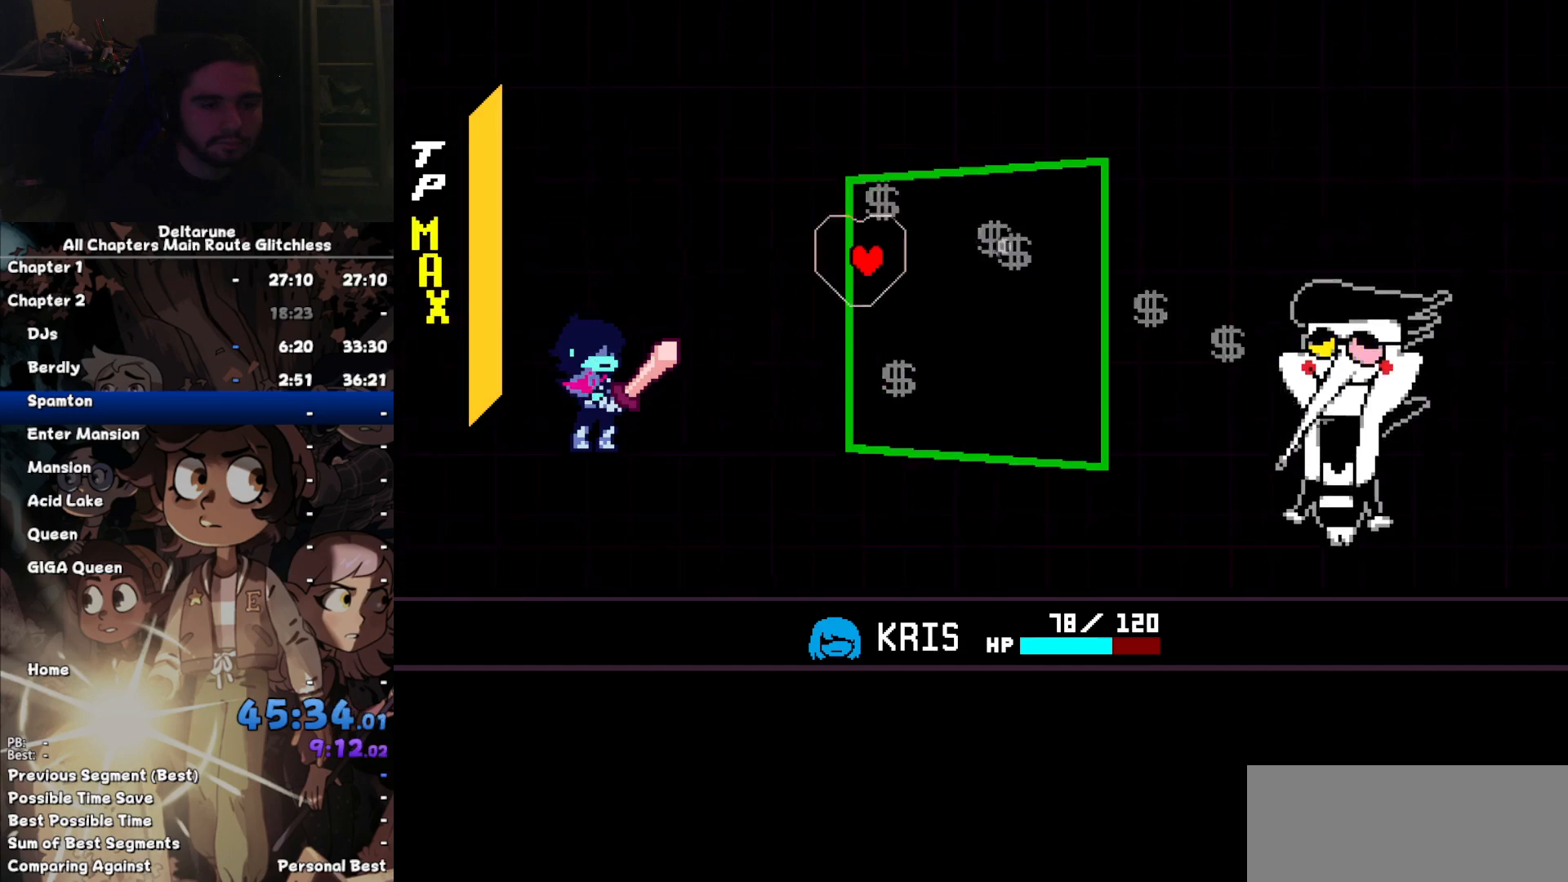
{"keys": [], "events": [[167, "down", "up"], [234, "left", "up"]]}
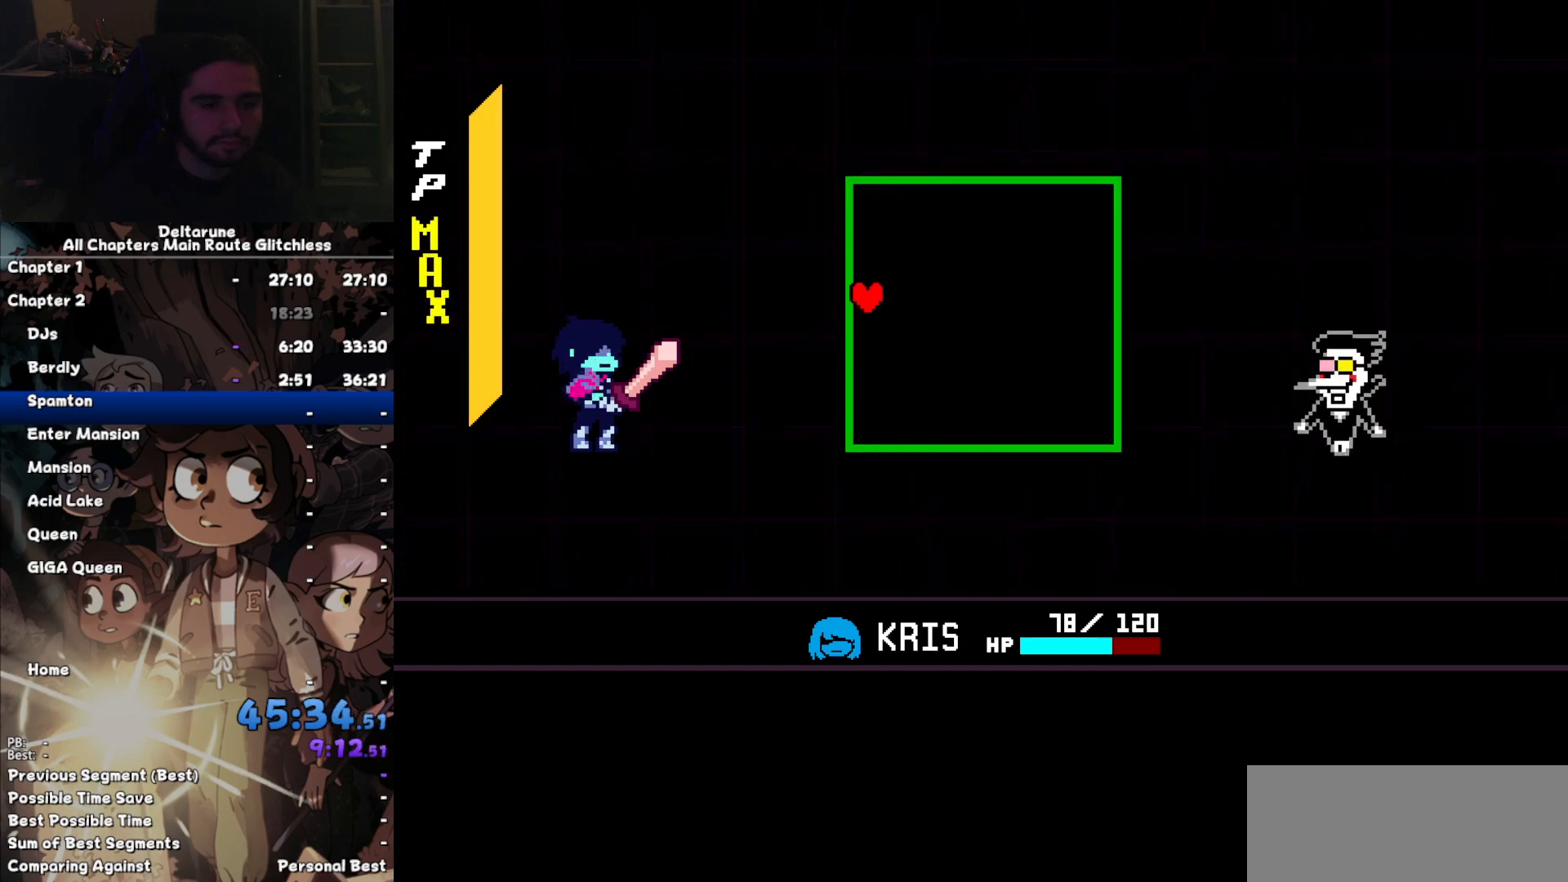
{"keys": [], "events": []}
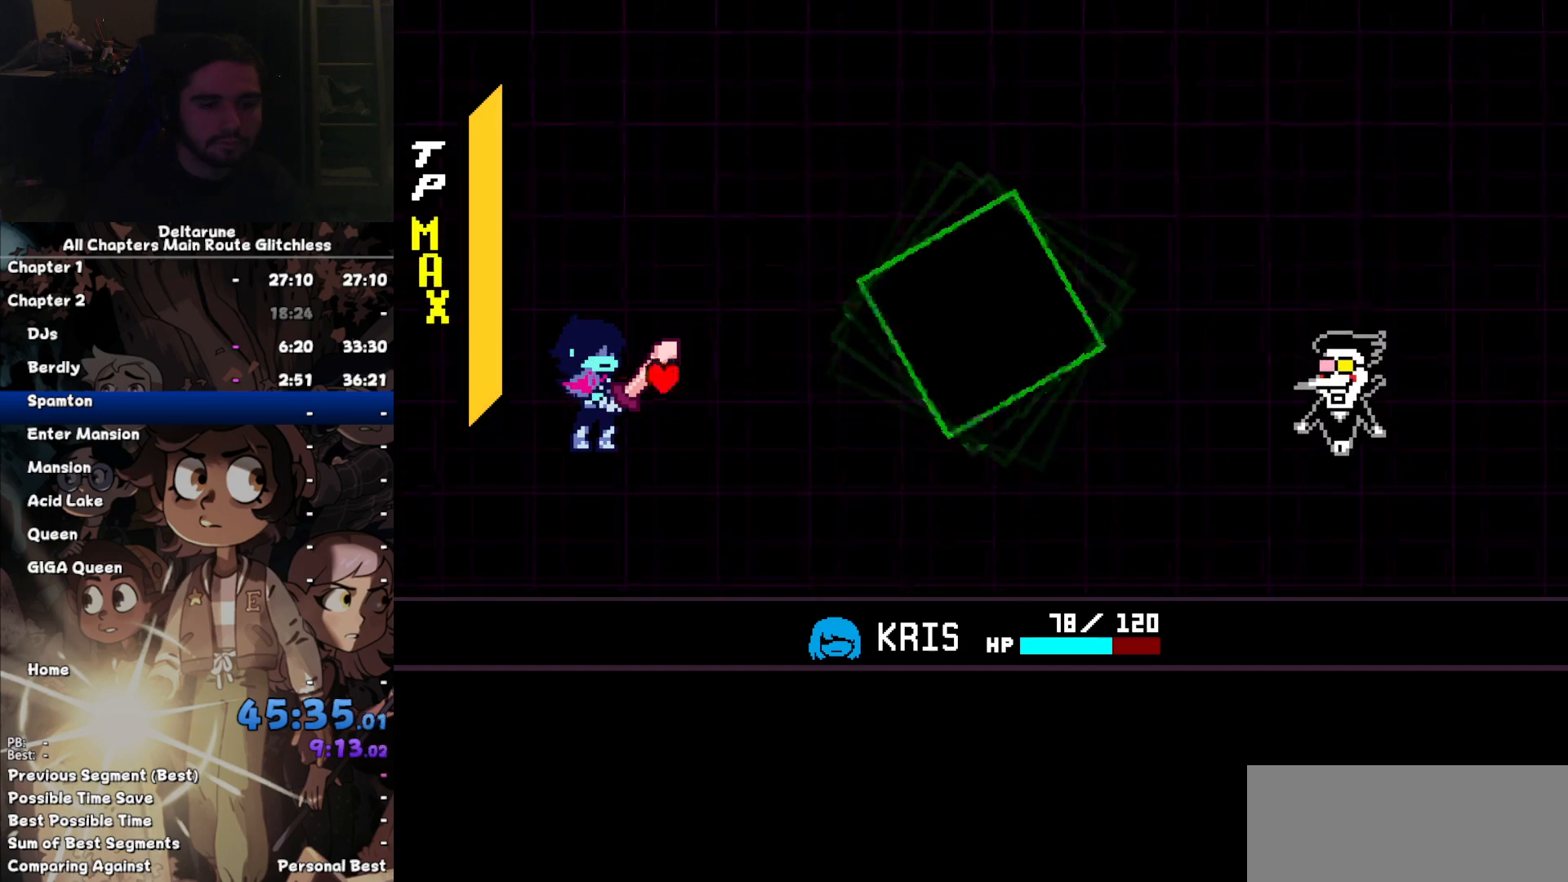
{"keys": ["z"], "events": [[434, "right", "down"], [500, "right", "up"], [500, "z", "down"]]}
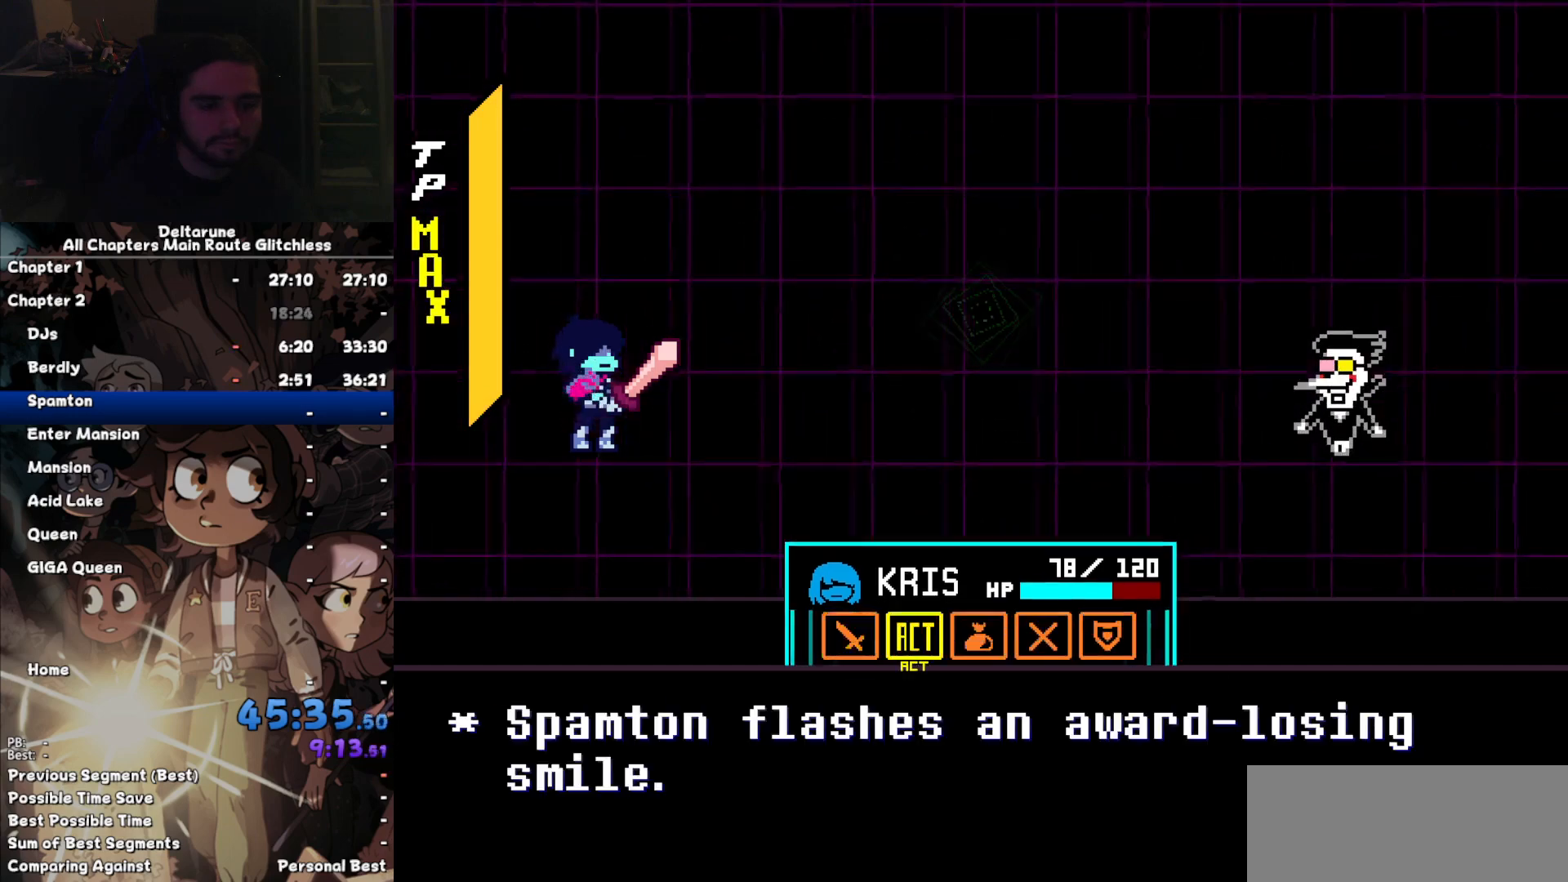
{"keys": ["right", "z"], "events": [[34, "z", "up"], [134, "z", "down"], [167, "z", "up"], [234, "right", "down"], [367, "z", "down"], [400, "z", "up"], [500, "z", "down"]]}
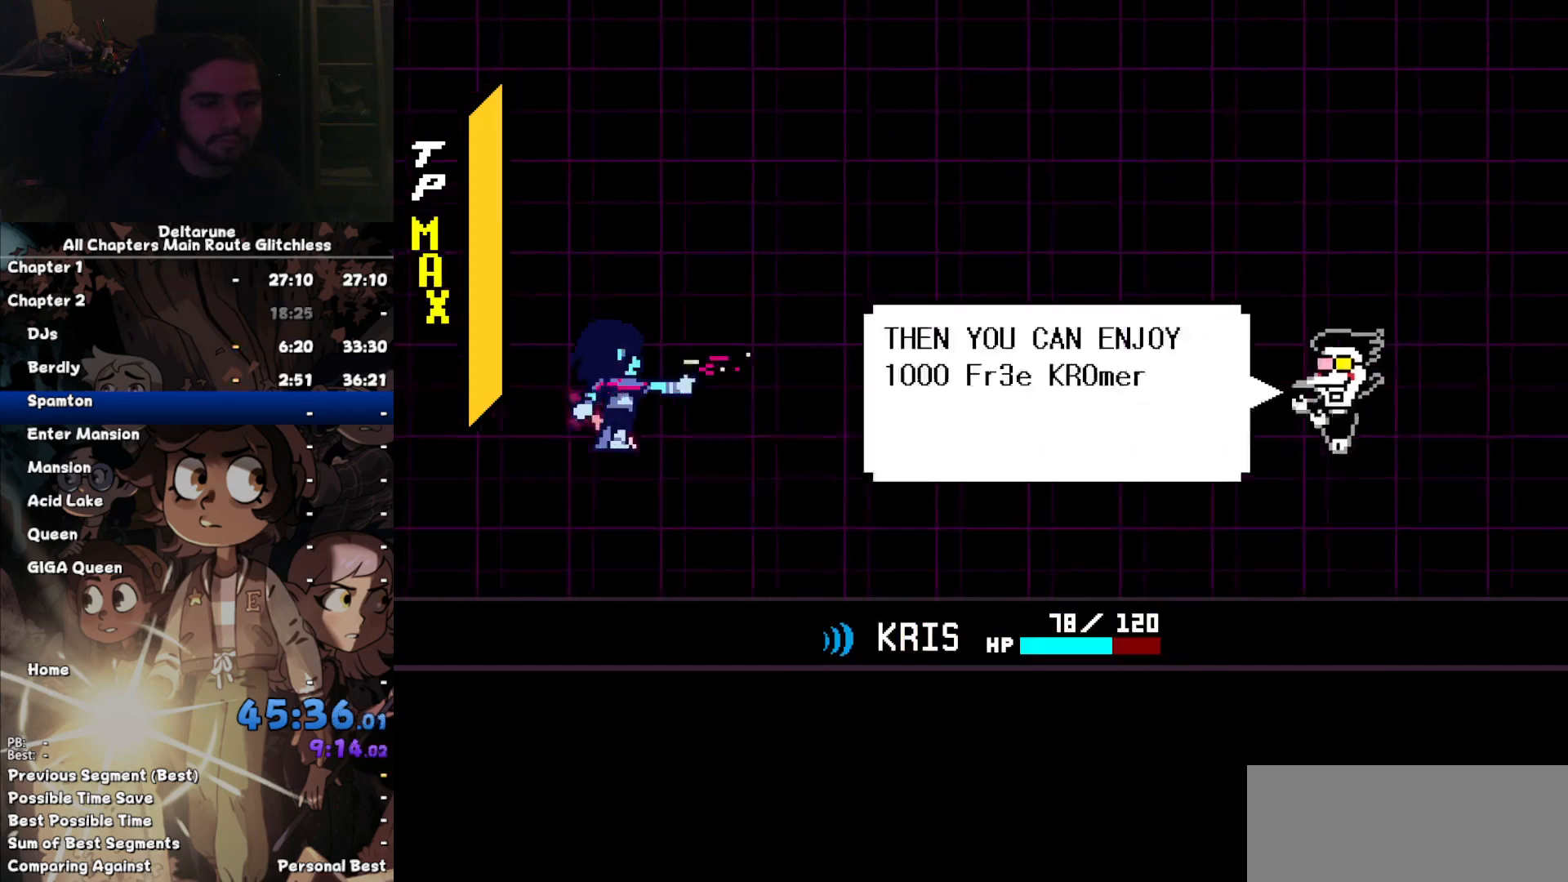
{"keys": ["return", "right"], "events": [[67, "return", "down"], [67, "z", "up"], [100, "return", "up"], [100, "z", "down"], [200, "return", "down"], [200, "z", "up"], [234, "return", "up"], [300, "z", "down"], [334, "return", "down"], [334, "z", "up"], [367, "return", "up"], [434, "return", "down"], [434, "z", "down"], [467, "z", "up"]]}
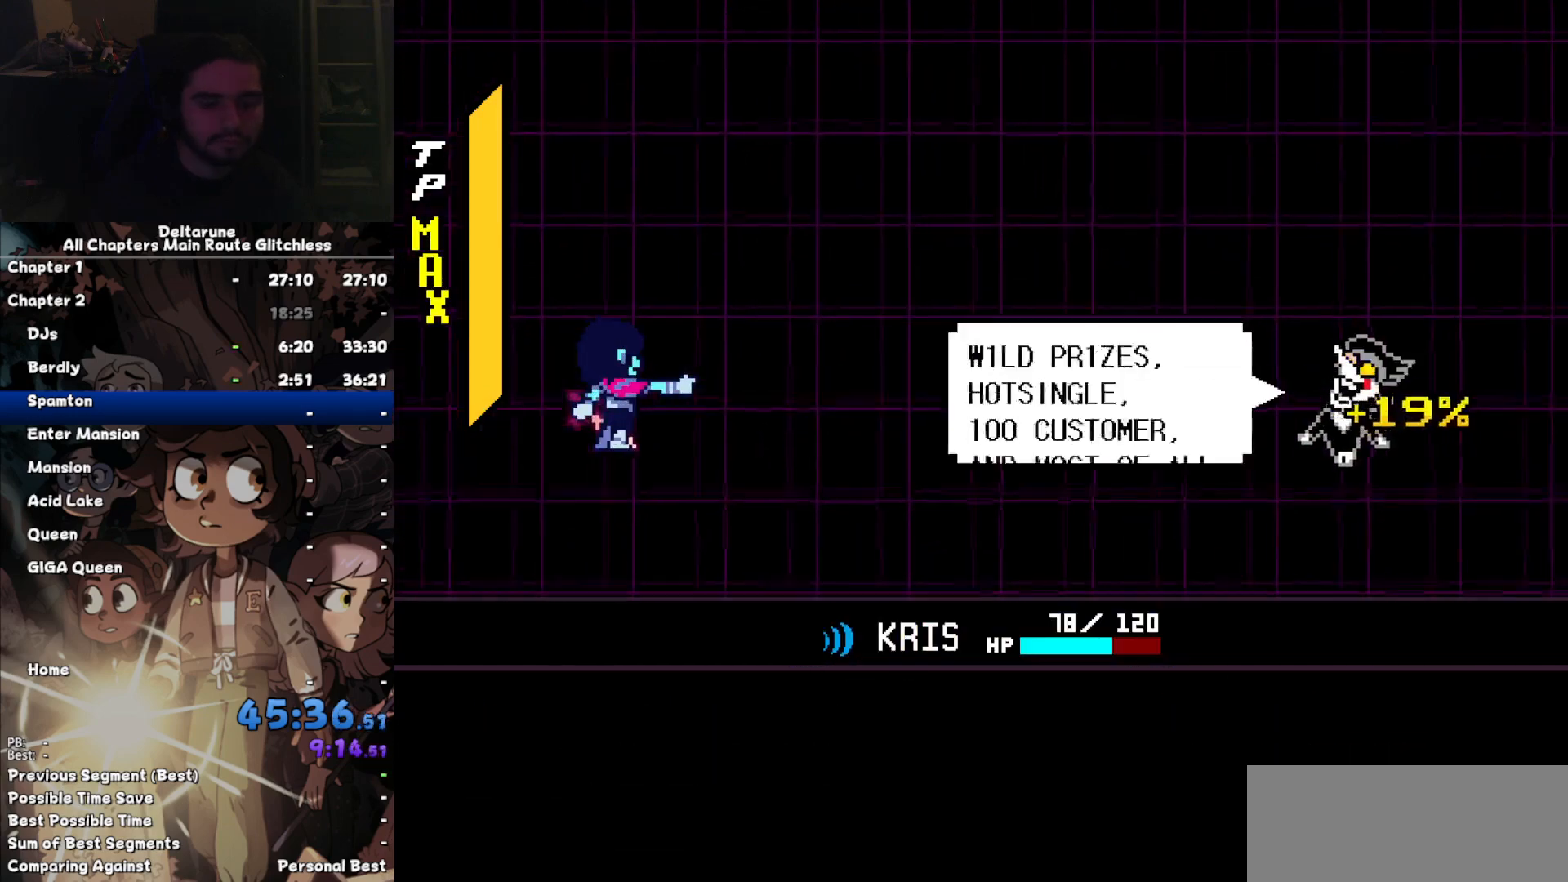
{"keys": ["right"], "events": [[34, "return", "up"], [67, "z", "down"], [100, "return", "down"], [100, "z", "up"], [167, "return", "up"], [200, "z", "down"], [267, "return", "down"], [300, "z", "up"], [367, "return", "up"], [400, "return", "down"], [400, "z", "down"], [434, "z", "up"], [500, "return", "up"]]}
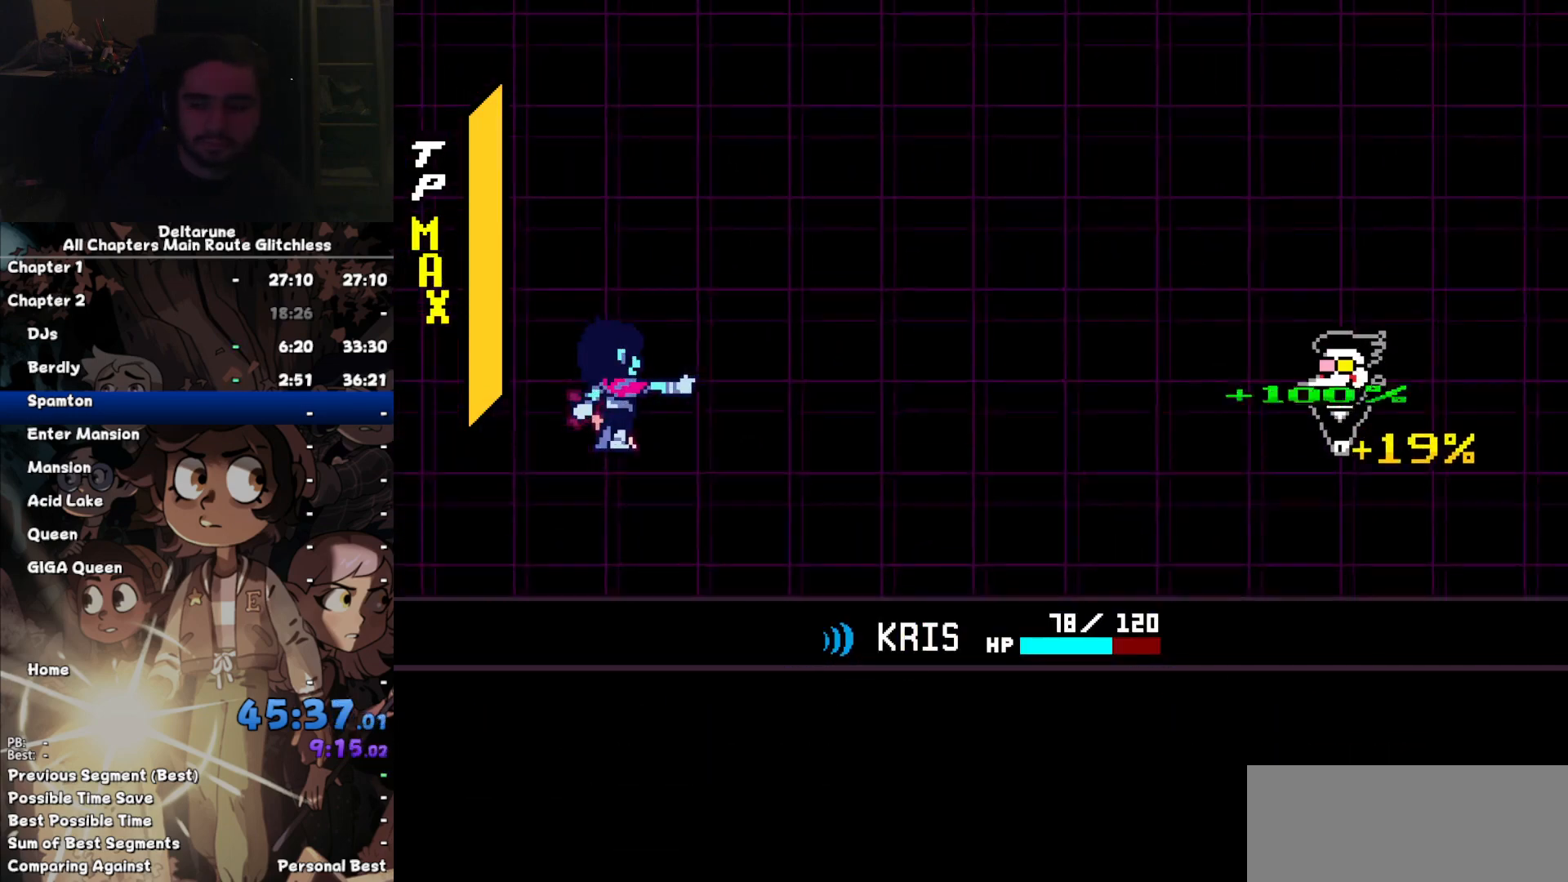
{"keys": ["right"], "events": [[34, "return", "down"], [34, "z", "down"], [67, "z", "up"], [134, "return", "up"], [134, "z", "down"], [167, "return", "down"], [234, "z", "up"], [267, "return", "up"]]}
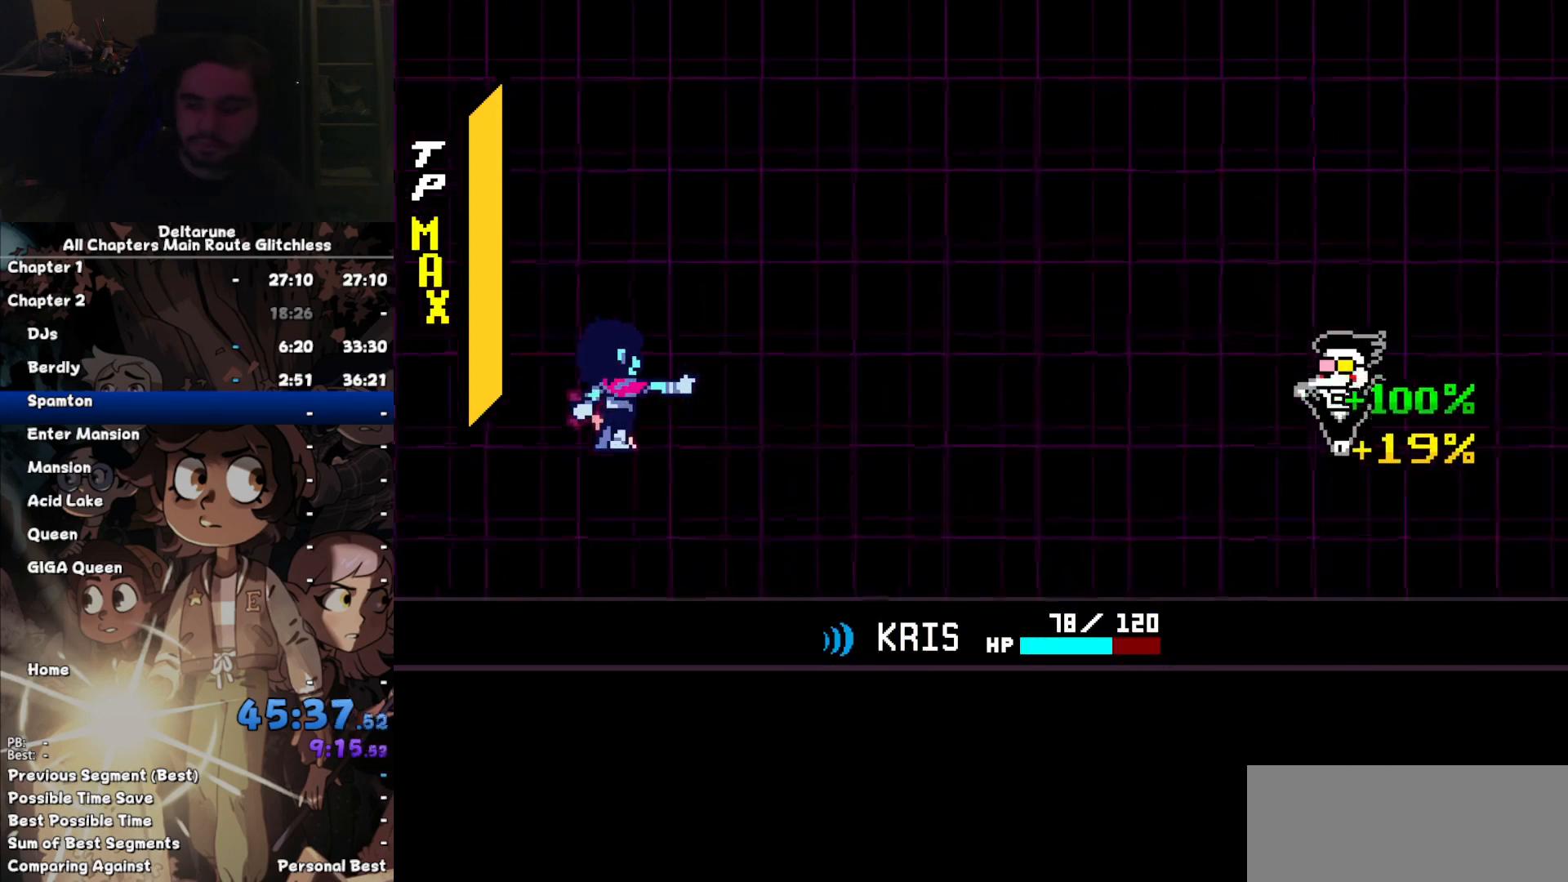
{"keys": ["right"], "events": []}
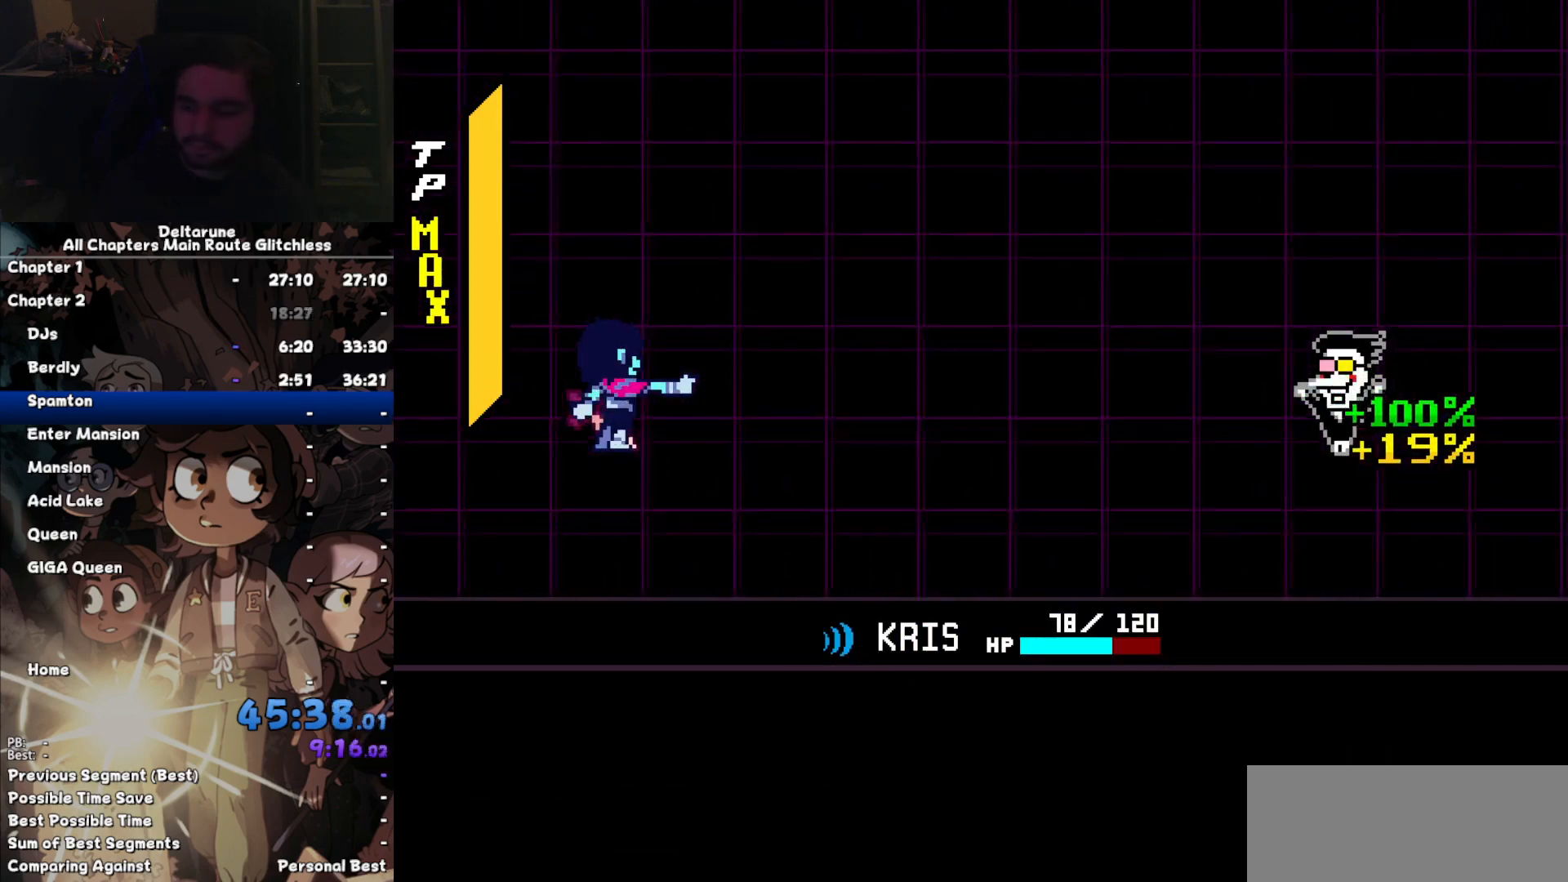
{"keys": ["return", "right"], "events": [[300, "z", "down"], [334, "x", "down"], [334, "z", "up"], [434, "return", "down"], [434, "x", "up"]]}
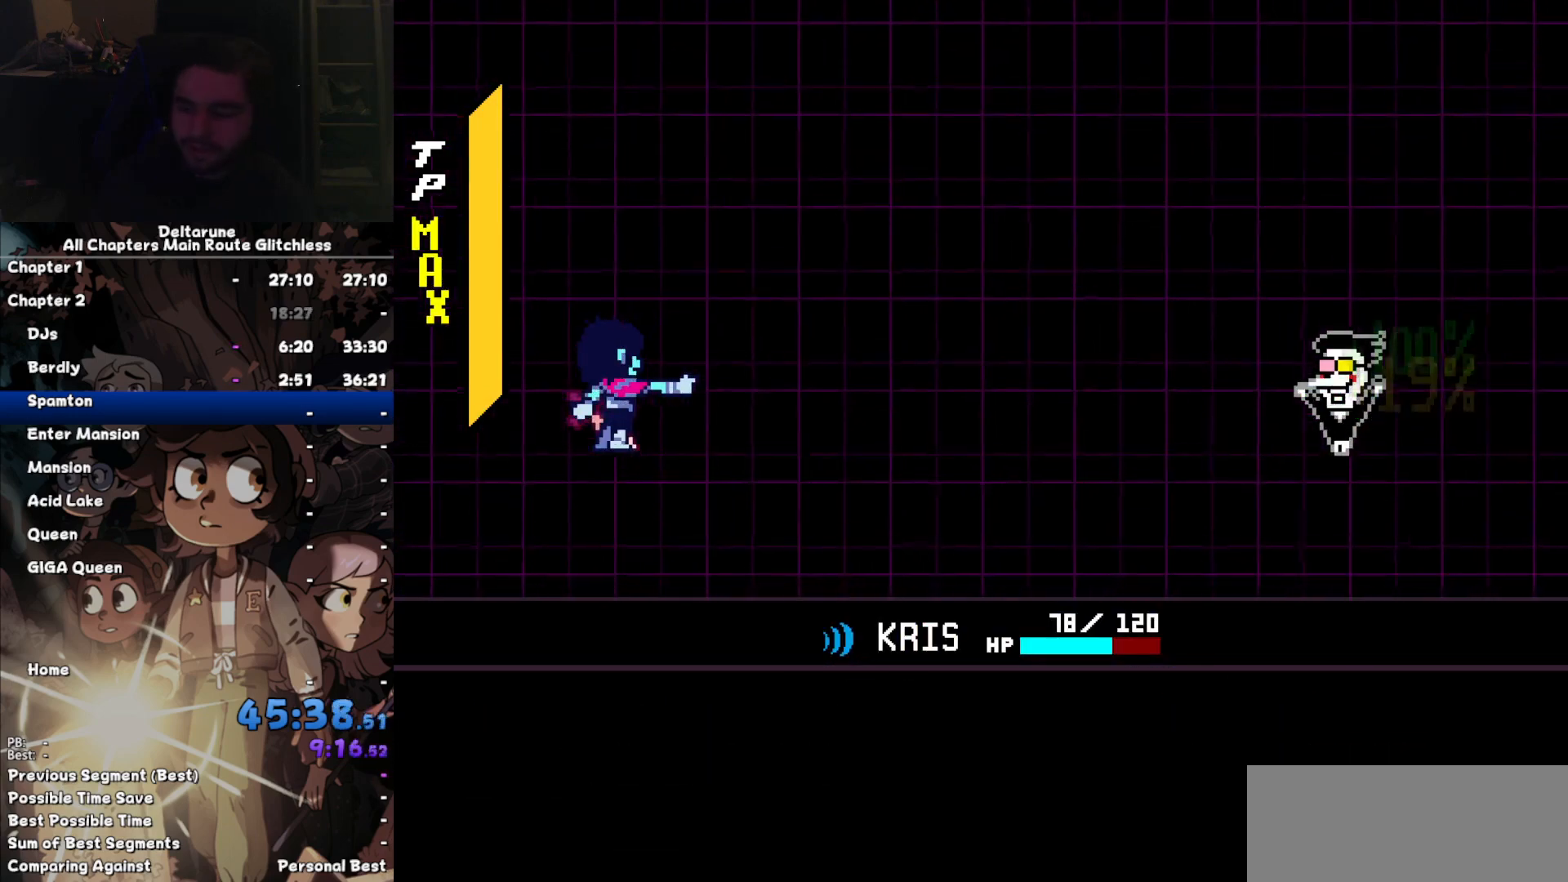
{"keys": ["right"], "events": [[34, "return", "up"], [34, "z", "down"], [100, "return", "down"], [100, "x", "down"], [134, "x", "up"], [134, "z", "up"], [234, "return", "up"], [234, "z", "down"], [267, "x", "down"], [334, "return", "down"], [334, "x", "up"], [334, "z", "up"], [467, "return", "up"], [467, "x", "down"], [467, "z", "down"], [500, "x", "up"], [500, "z", "up"]]}
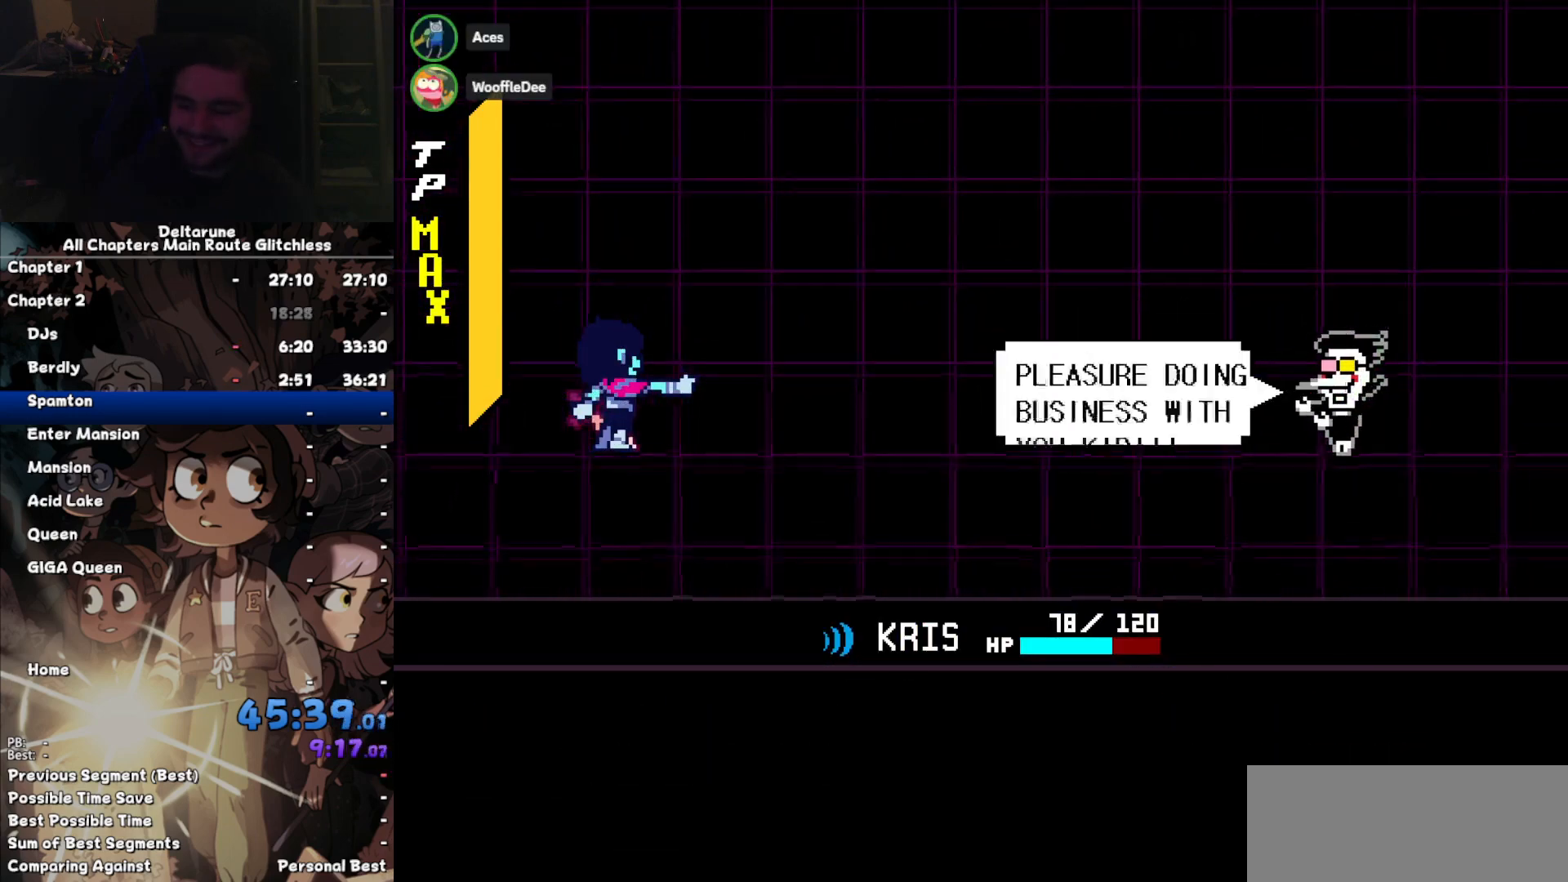
{"keys": ["right"], "events": []}
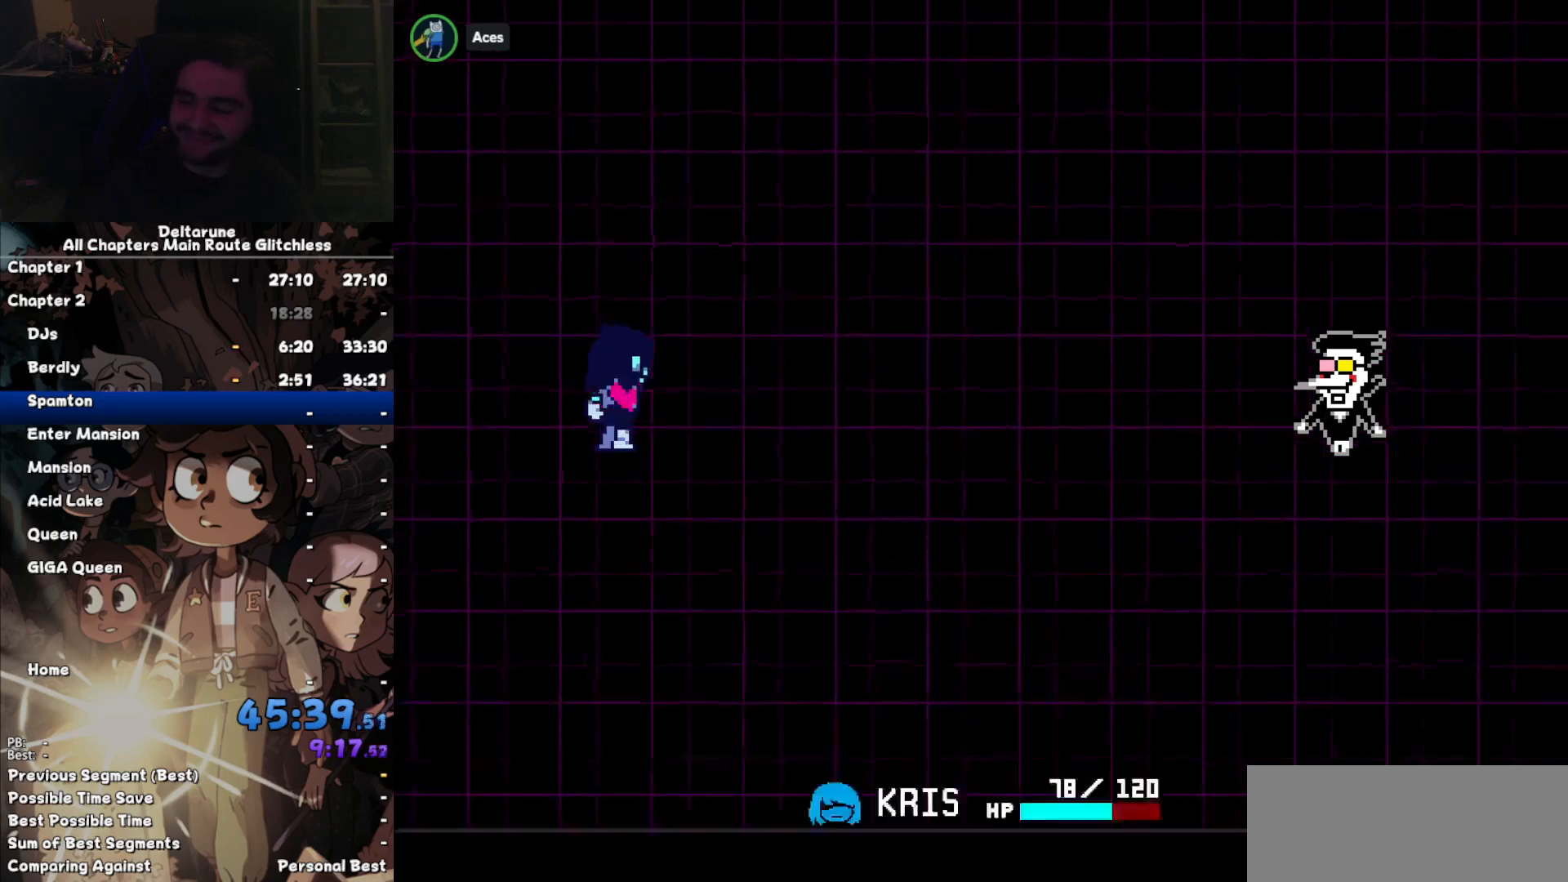
{"keys": ["return", "right"], "events": [[100, "return", "down"], [200, "return", "up"], [267, "return", "down"], [400, "return", "up"], [434, "return", "down"]]}
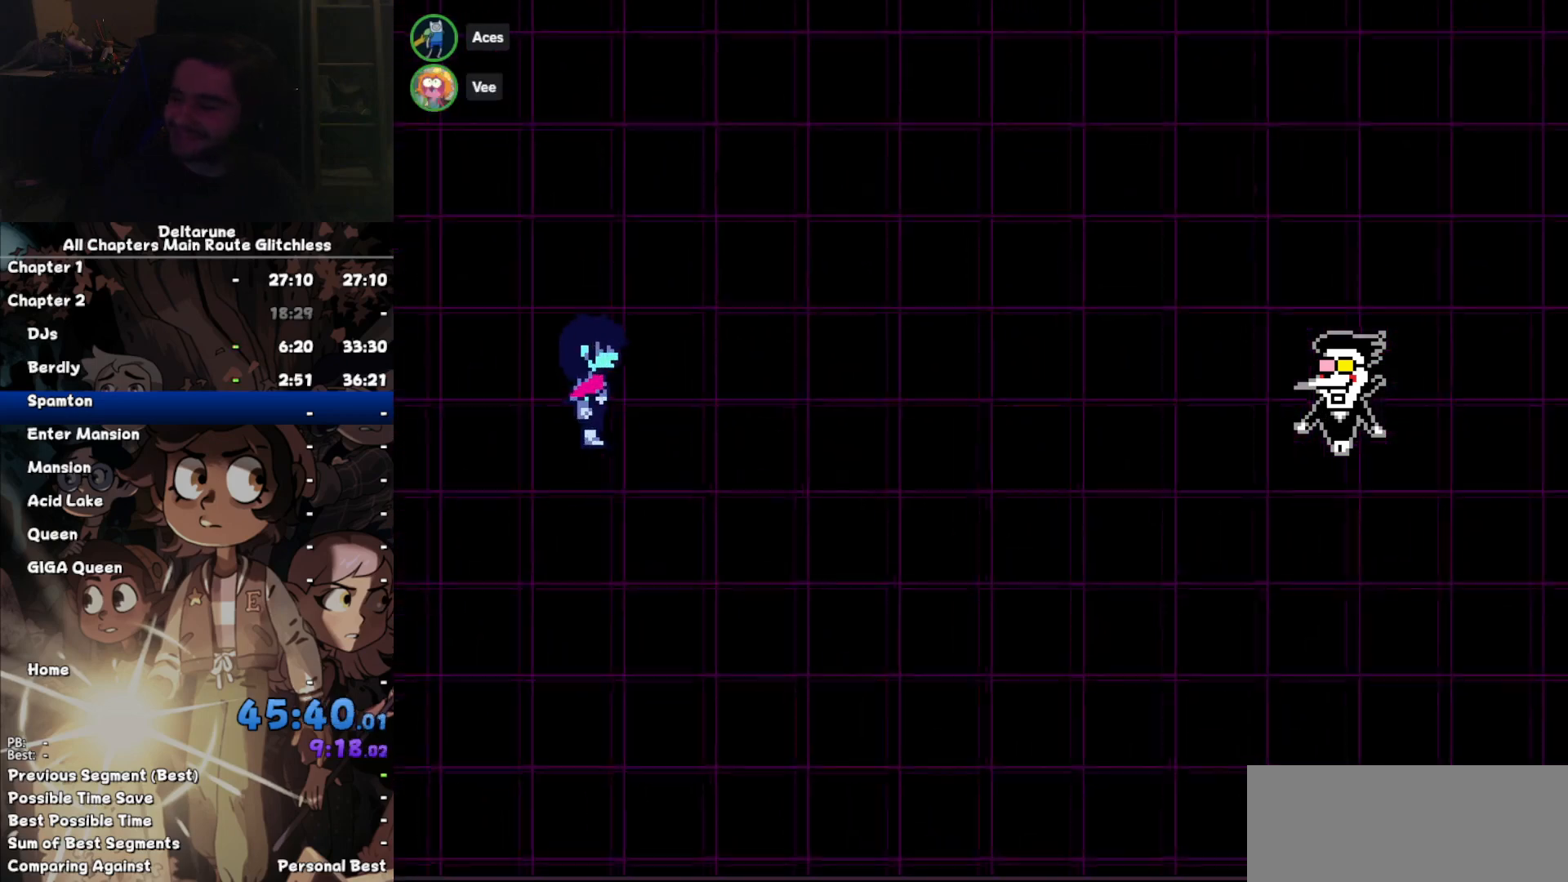
{"keys": ["right"], "events": [[34, "return", "up"], [100, "return", "down"], [167, "return", "up"], [234, "return", "down"], [334, "return", "up"], [400, "return", "down"], [467, "return", "up"]]}
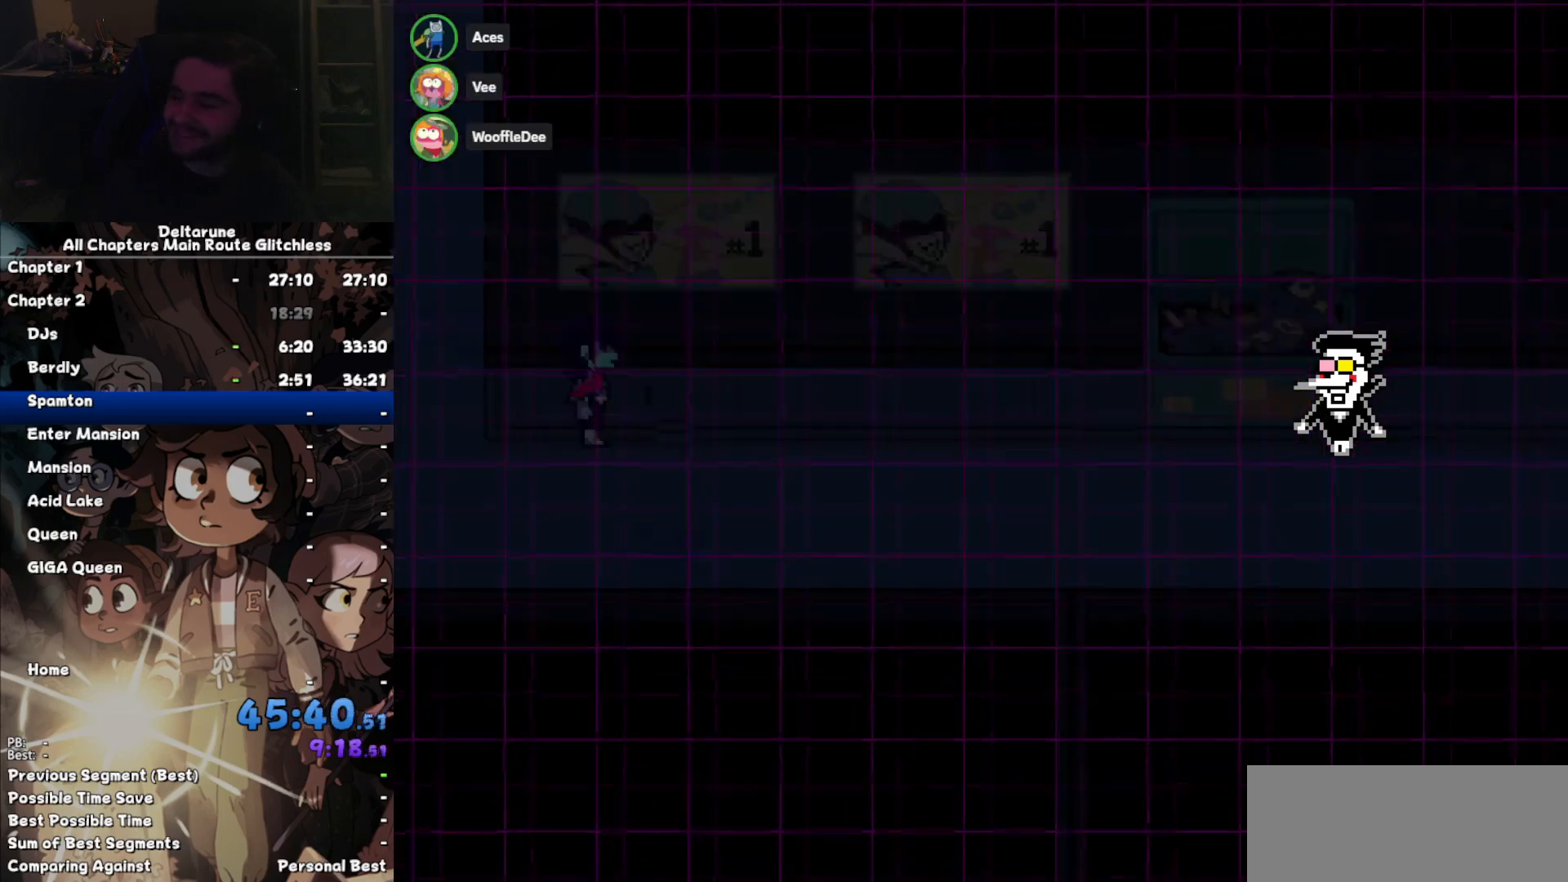
{"keys": ["return", "right"], "events": [[67, "return", "down"], [100, "return", "up"], [234, "return", "down"], [300, "return", "up"], [367, "return", "down"], [434, "return", "up"], [467, "return", "down"]]}
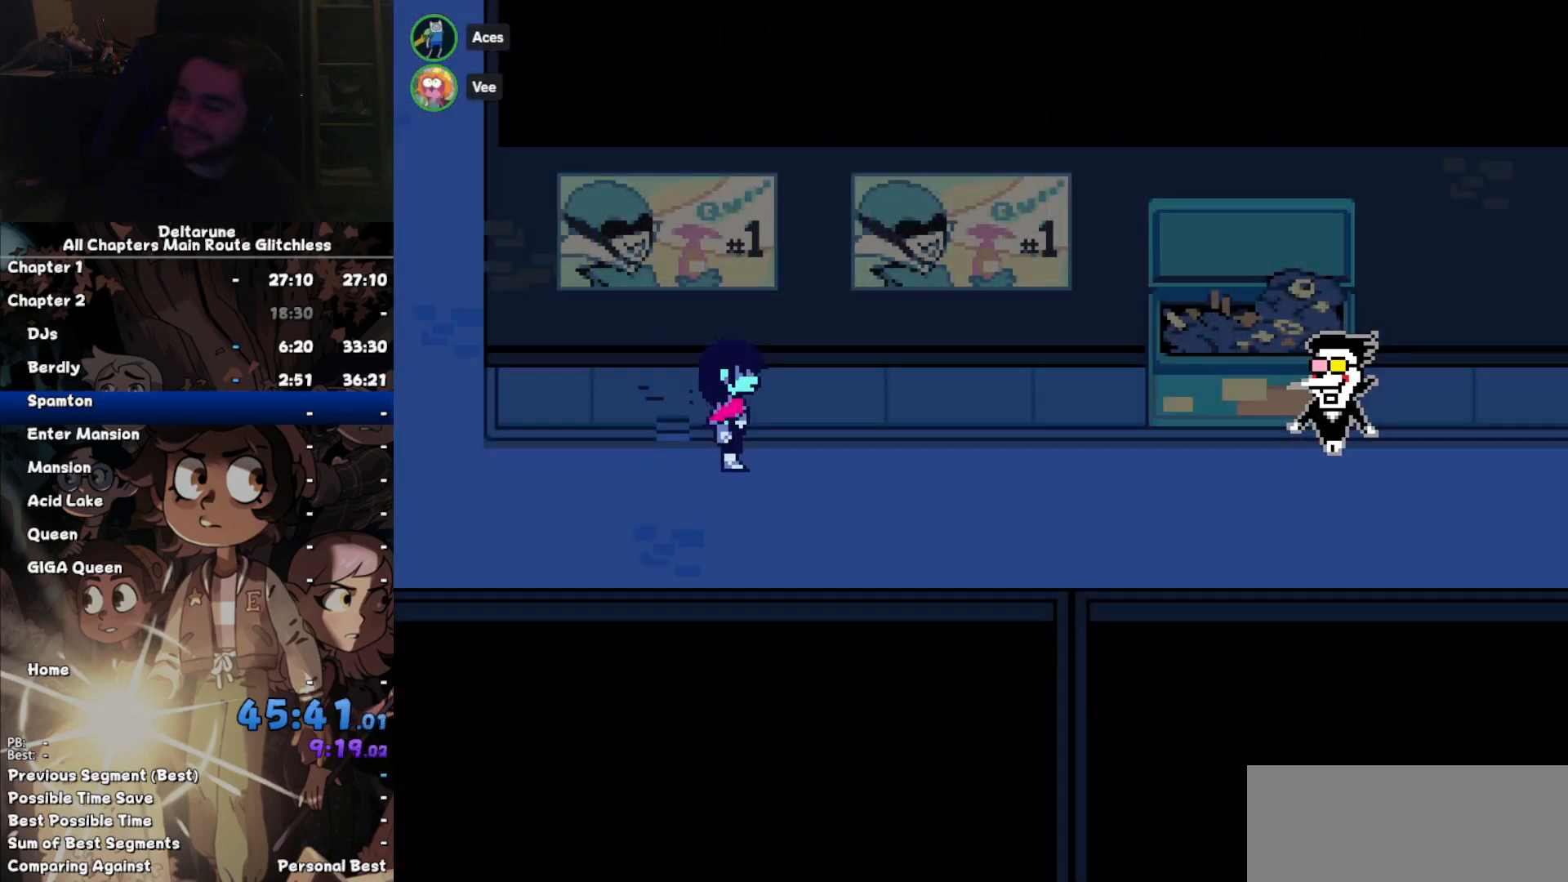
{"keys": ["right"], "events": [[34, "return", "up"], [167, "return", "down"], [200, "return", "up"]]}